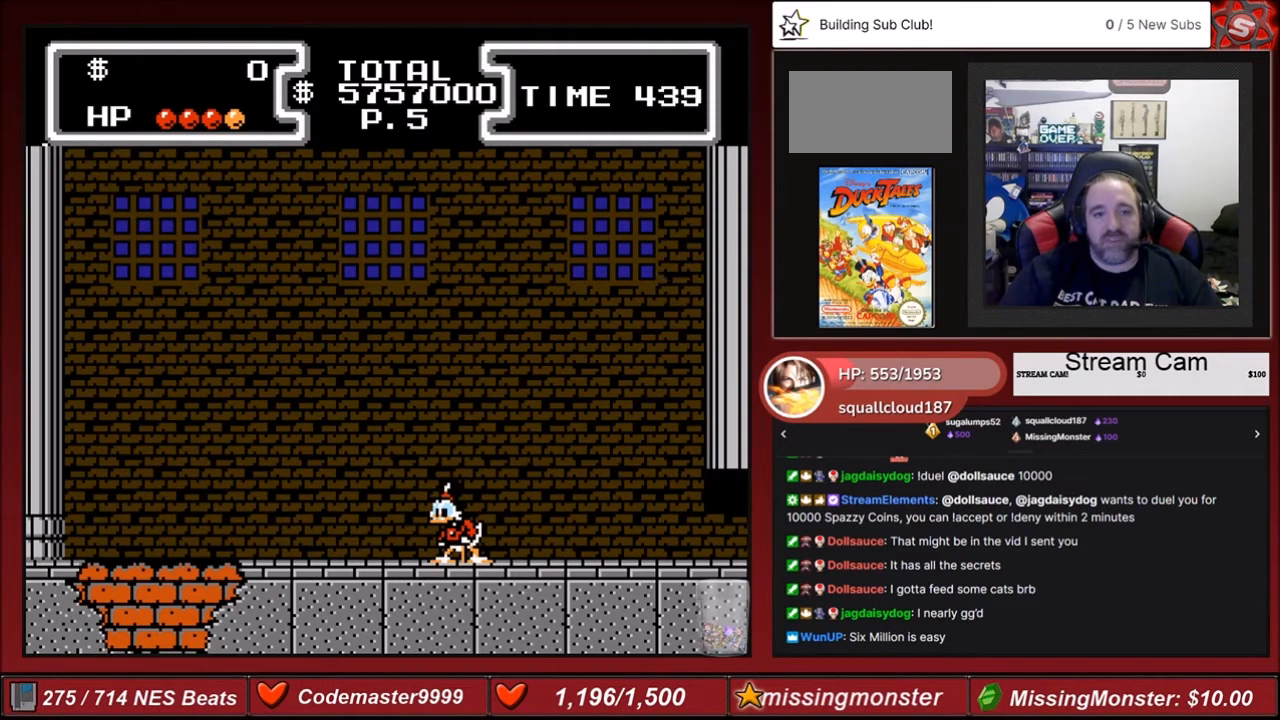
Gameplay with a controller (Nintendo layout); each line is a JSON object with the inputs held at the frame after it. "events" lists button and stick changes between this image and that frame as [ms after this image, input, new state], when the widget could be followed in between. Not read: L3 R3.
{"buttons": [], "events": [[34, "DPAD_LEFT", "down"], [234, "DPAD_LEFT", "up"], [434, "DPAD_RIGHT", "down"], [501, "DPAD_RIGHT", "up"]]}
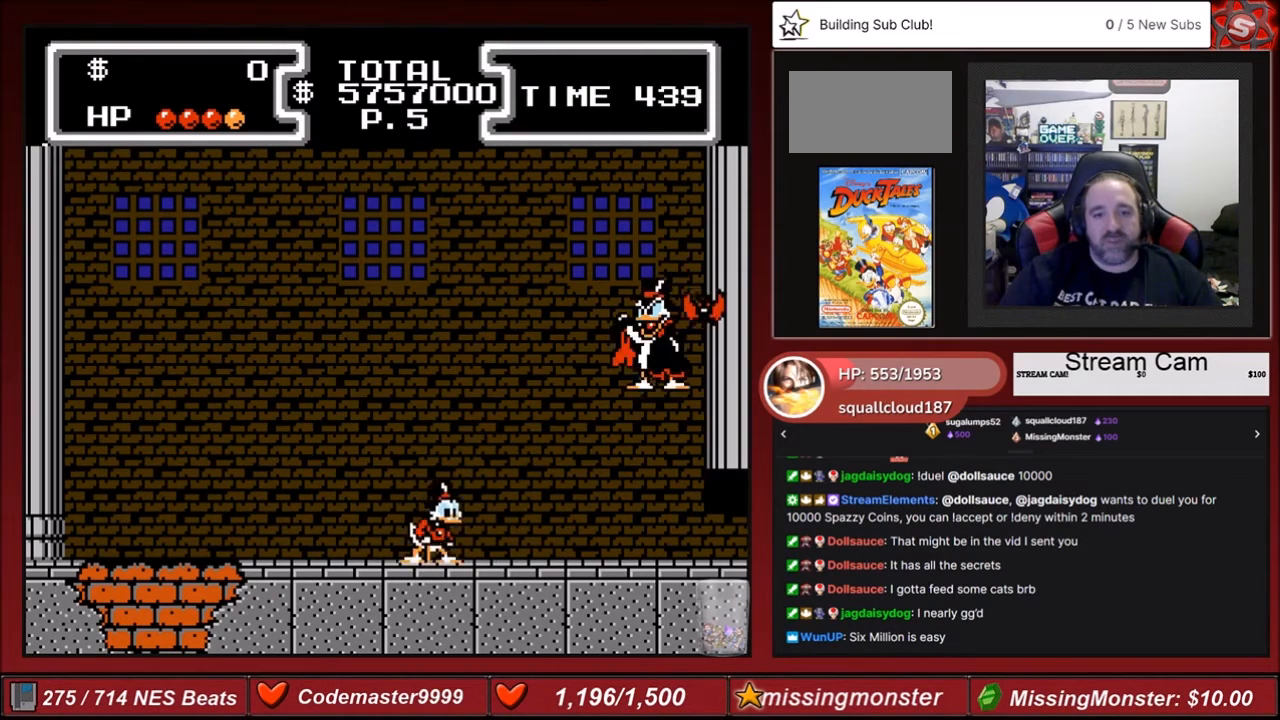
{"buttons": [], "events": []}
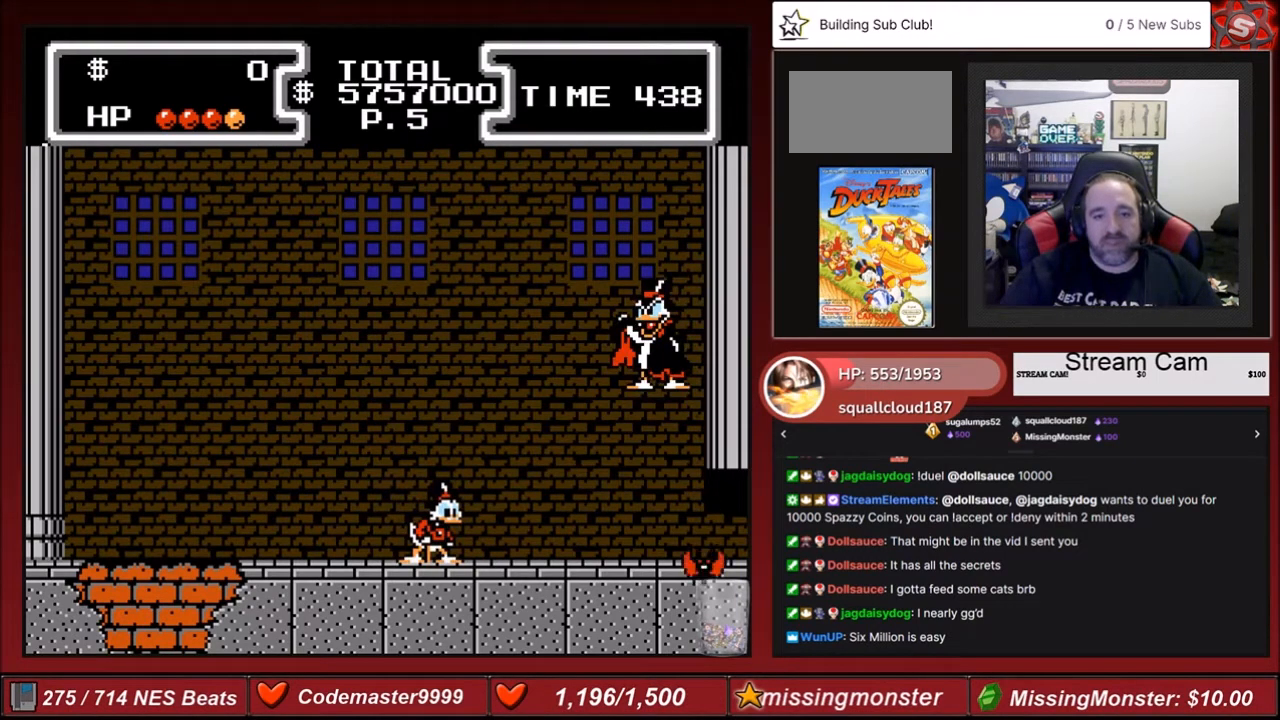
{"buttons": [], "events": []}
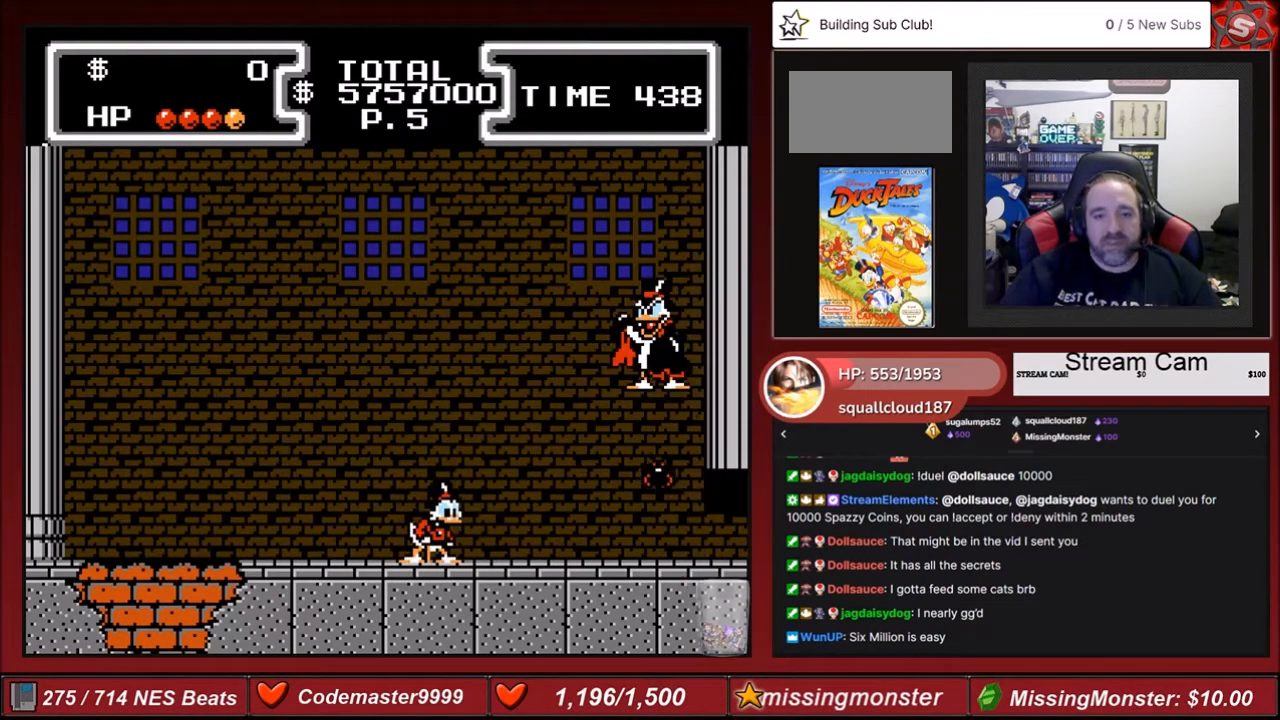
{"buttons": [], "events": []}
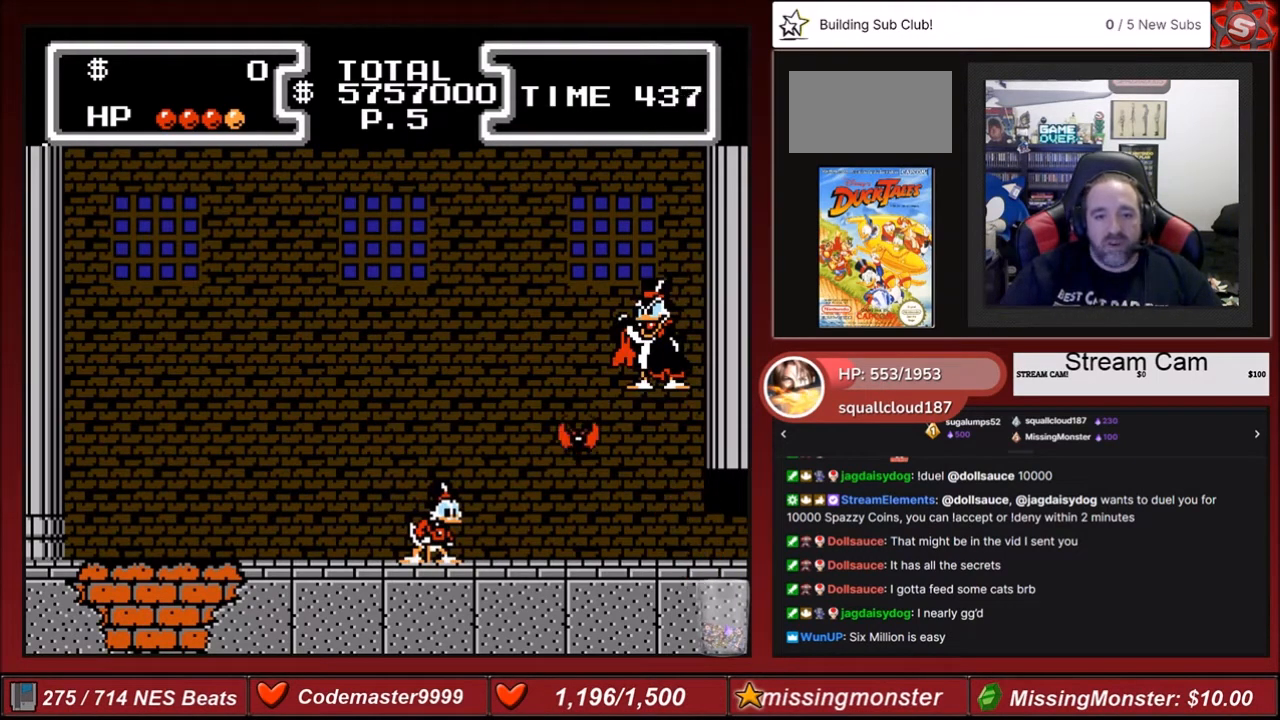
{"buttons": ["B", "DPAD_DOWN", "DPAD_RIGHT"], "events": [[100, "A", "down"], [234, "DPAD_LEFT", "down"], [301, "DPAD_LEFT", "up"], [334, "DPAD_DOWN", "down"], [334, "DPAD_RIGHT", "down"], [401, "B", "down"], [434, "A", "up"]]}
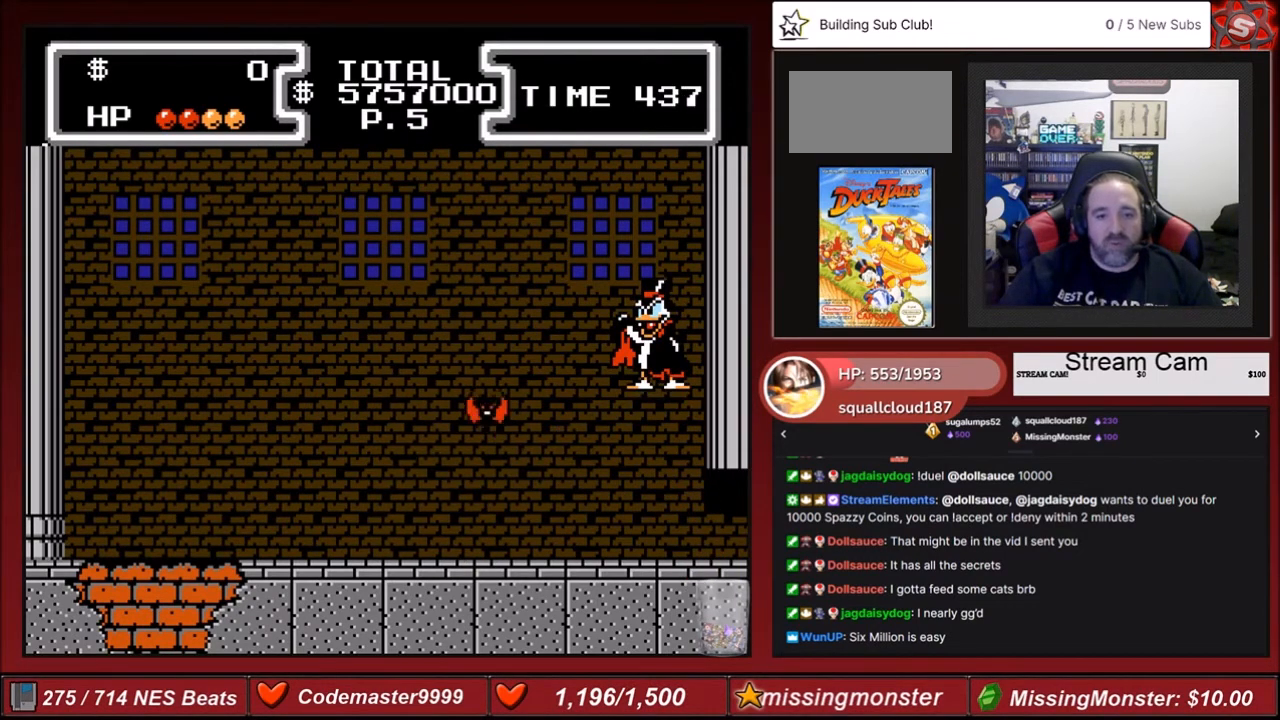
{"buttons": [], "events": [[434, "B", "up"], [434, "DPAD_DOWN", "up"], [434, "DPAD_RIGHT", "up"]]}
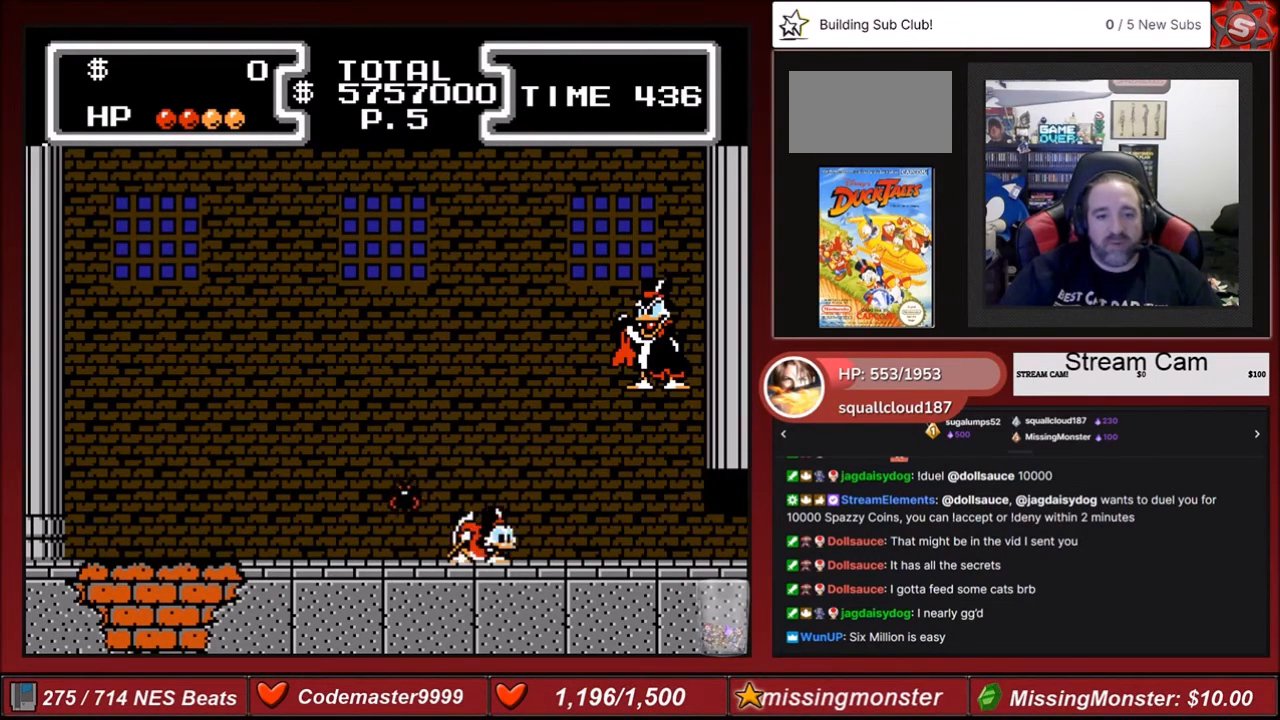
{"buttons": [], "events": []}
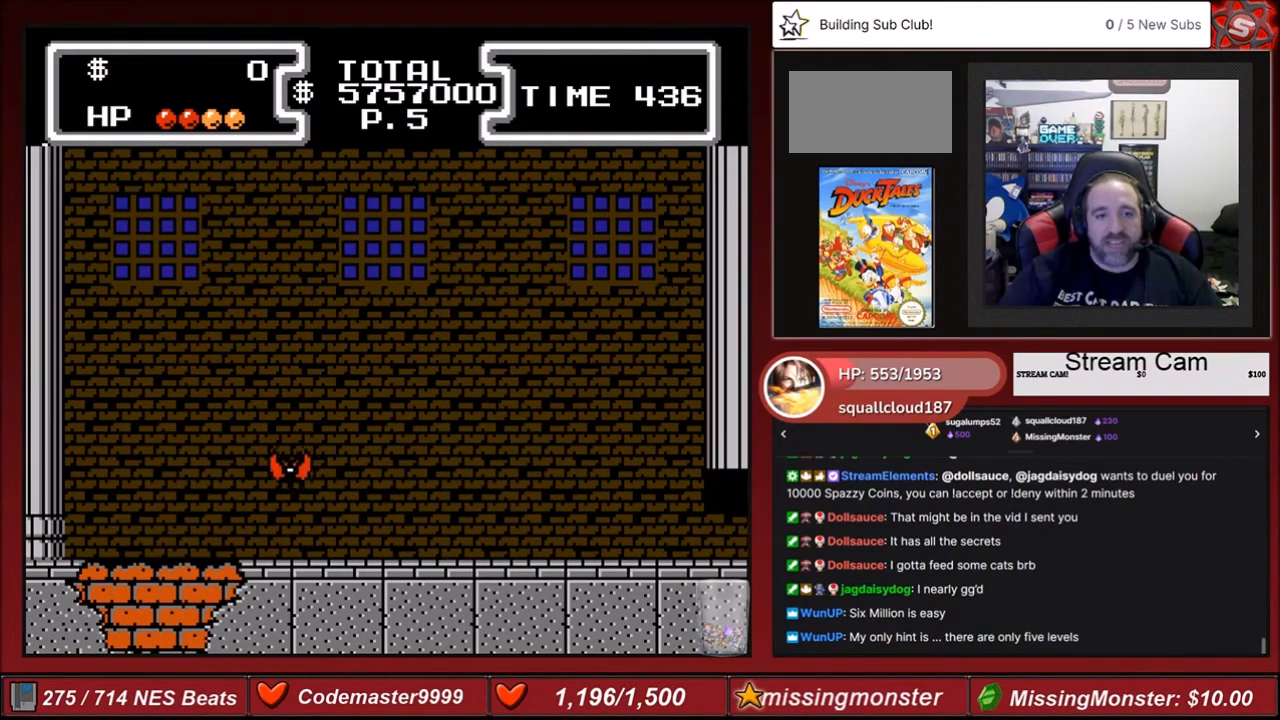
{"buttons": [], "events": []}
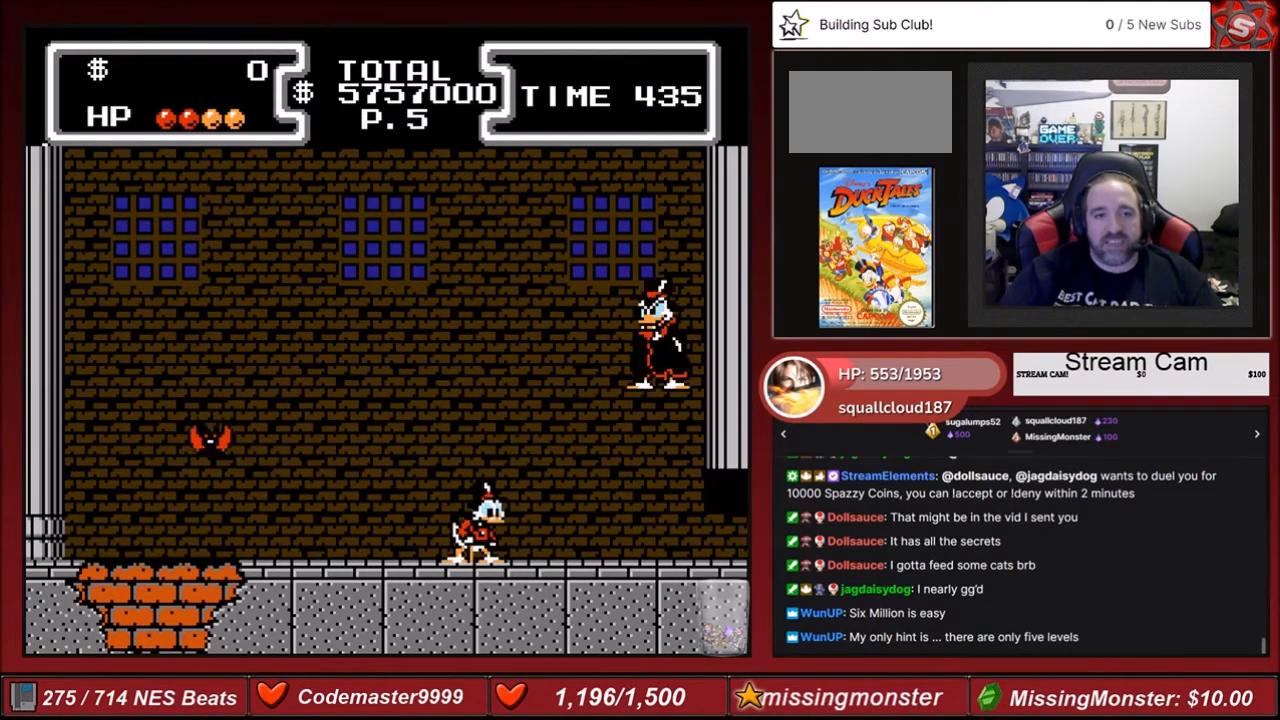
{"buttons": ["SELECT"], "events": [[467, "SELECT", "down"]]}
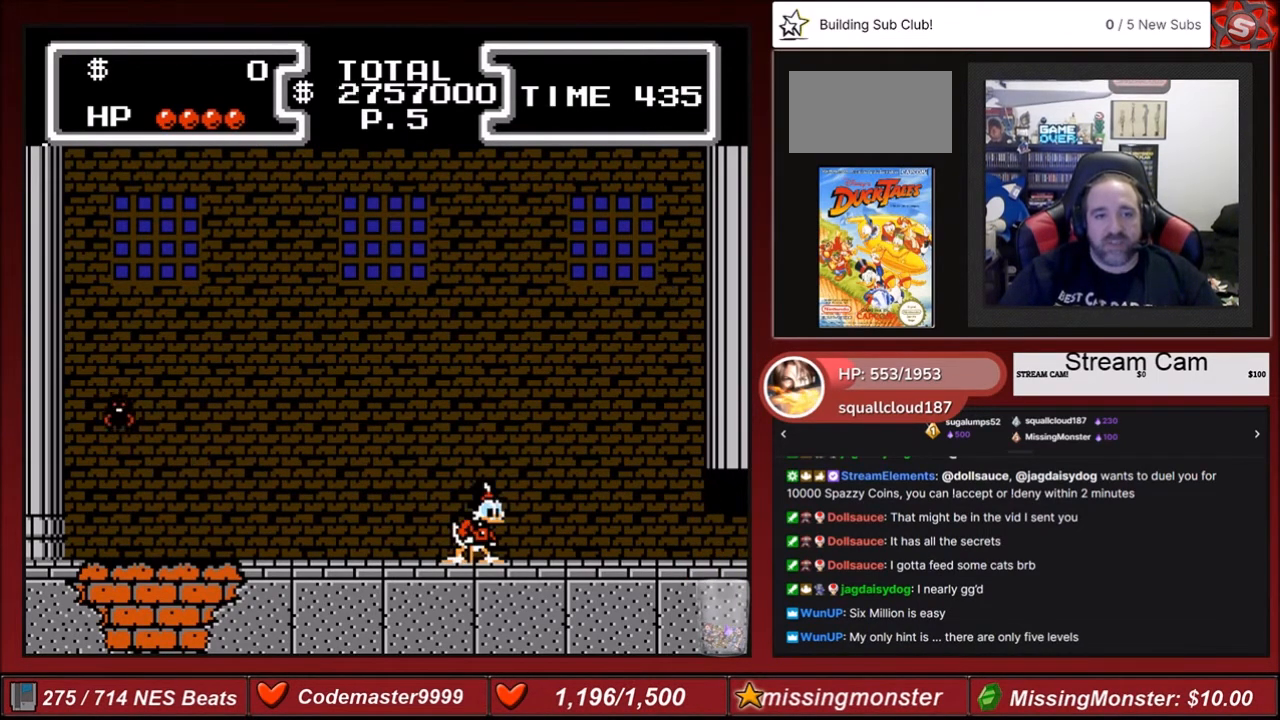
{"buttons": [], "events": [[133, "SELECT", "up"]]}
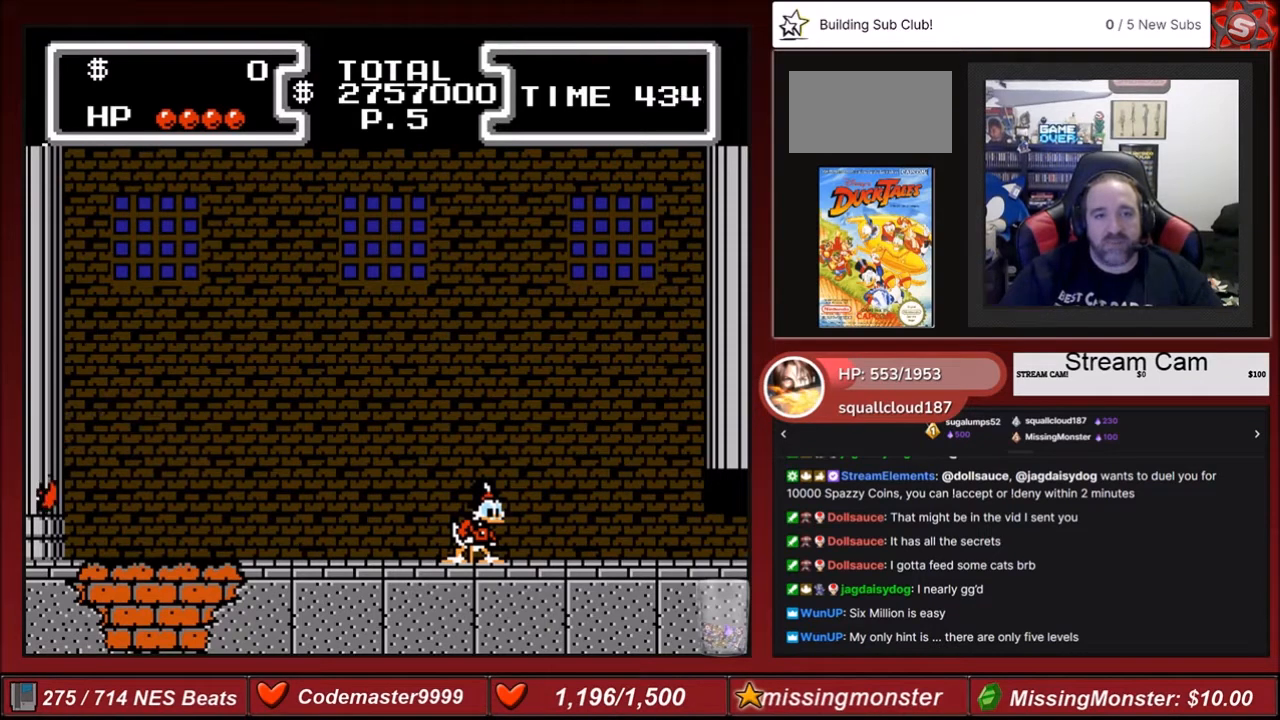
{"buttons": [], "events": []}
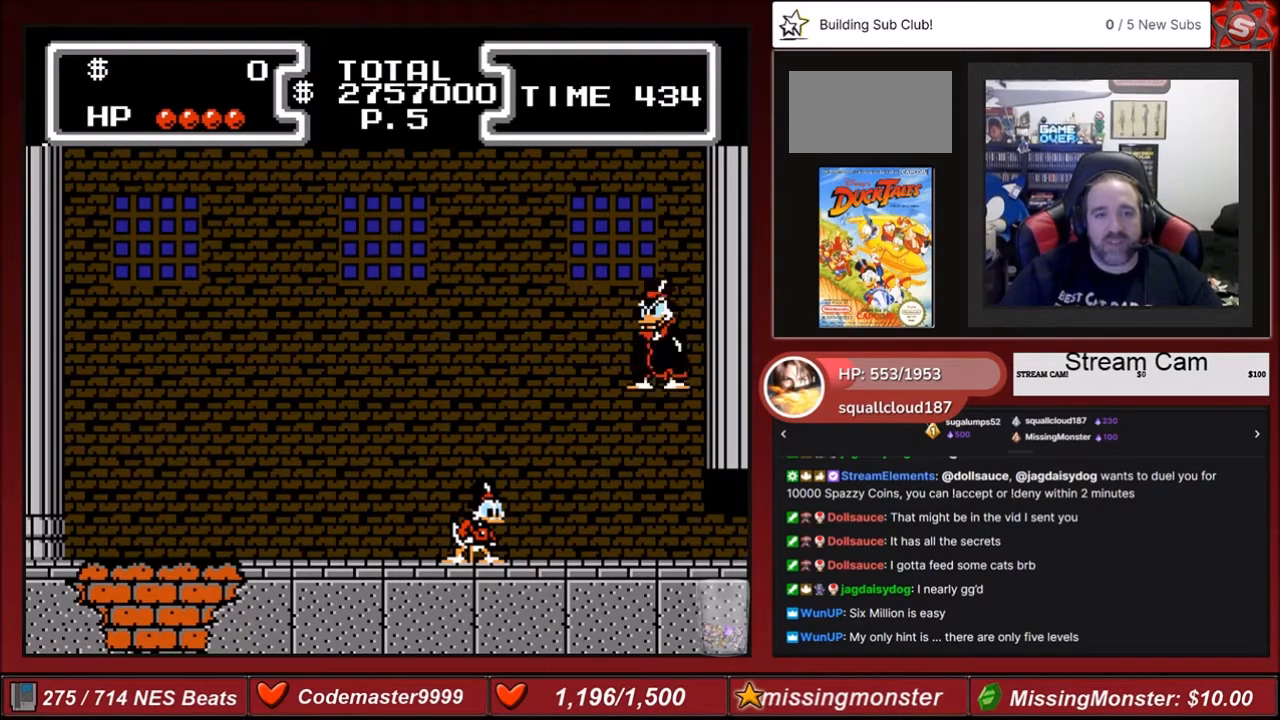
{"buttons": [], "events": [[67, "DPAD_LEFT", "down"], [500, "DPAD_LEFT", "up"]]}
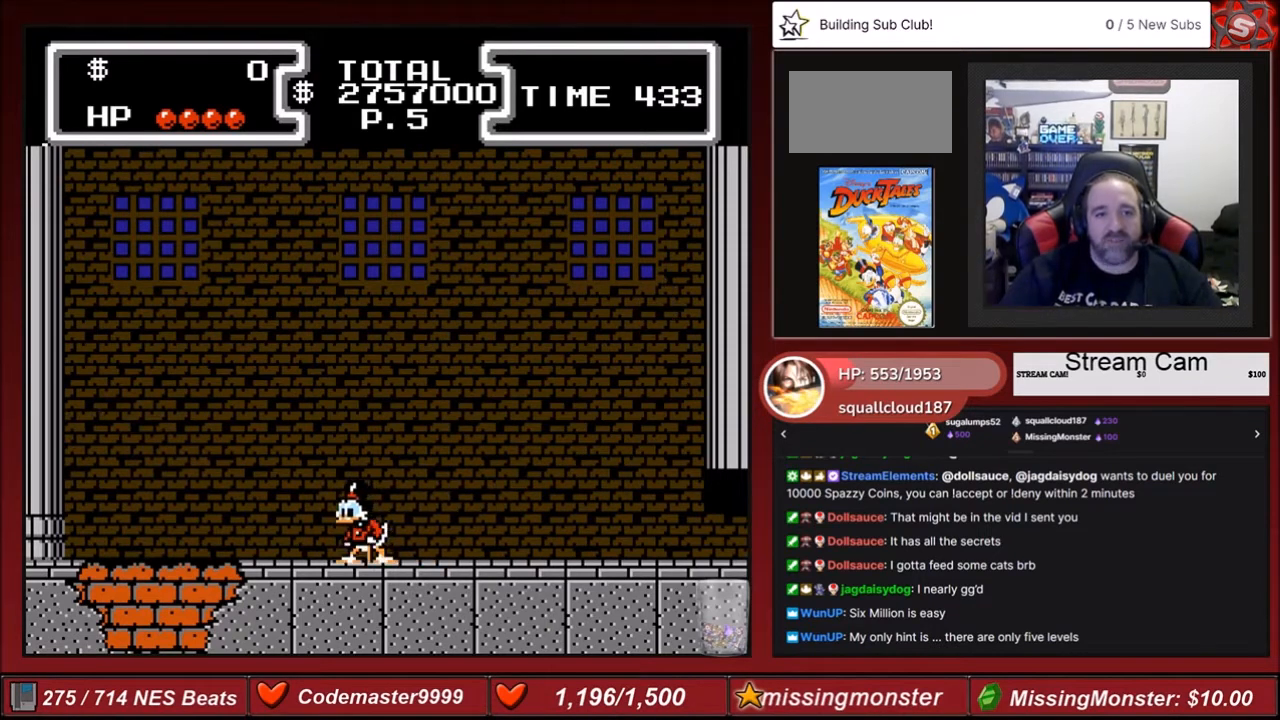
{"buttons": [], "events": [[100, "DPAD_RIGHT", "down"], [367, "DPAD_RIGHT", "up"]]}
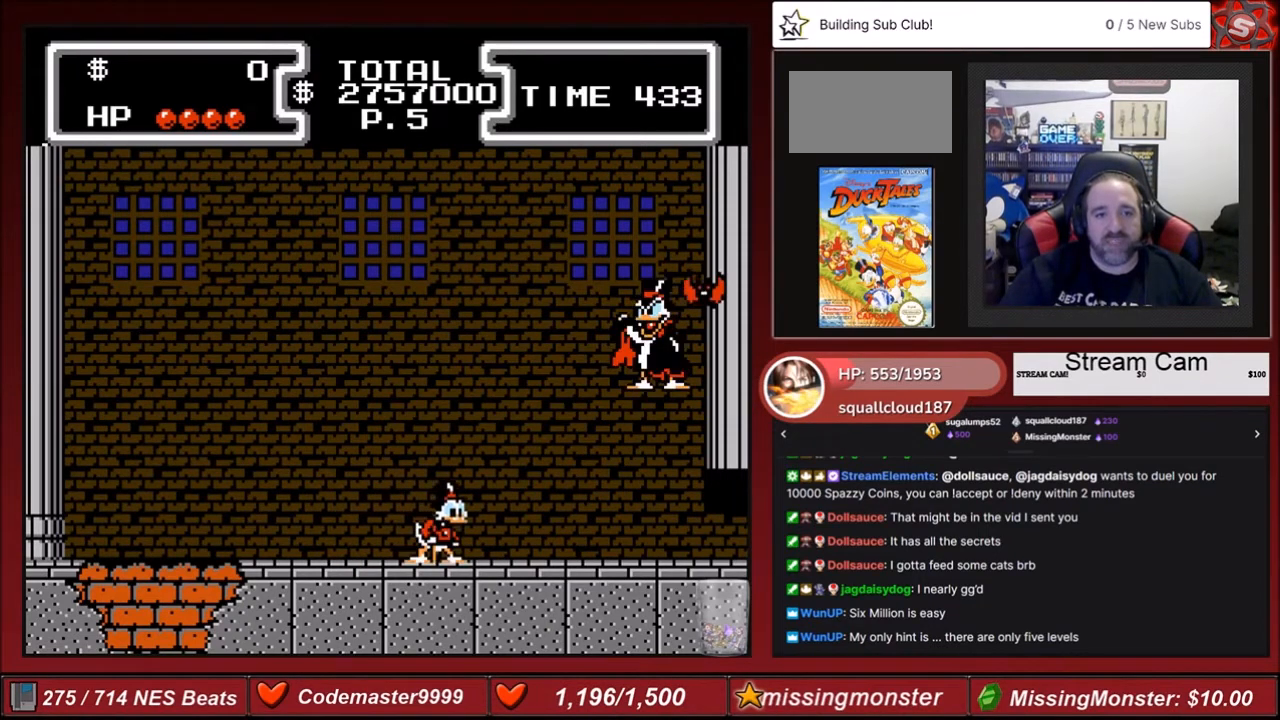
{"buttons": [], "events": []}
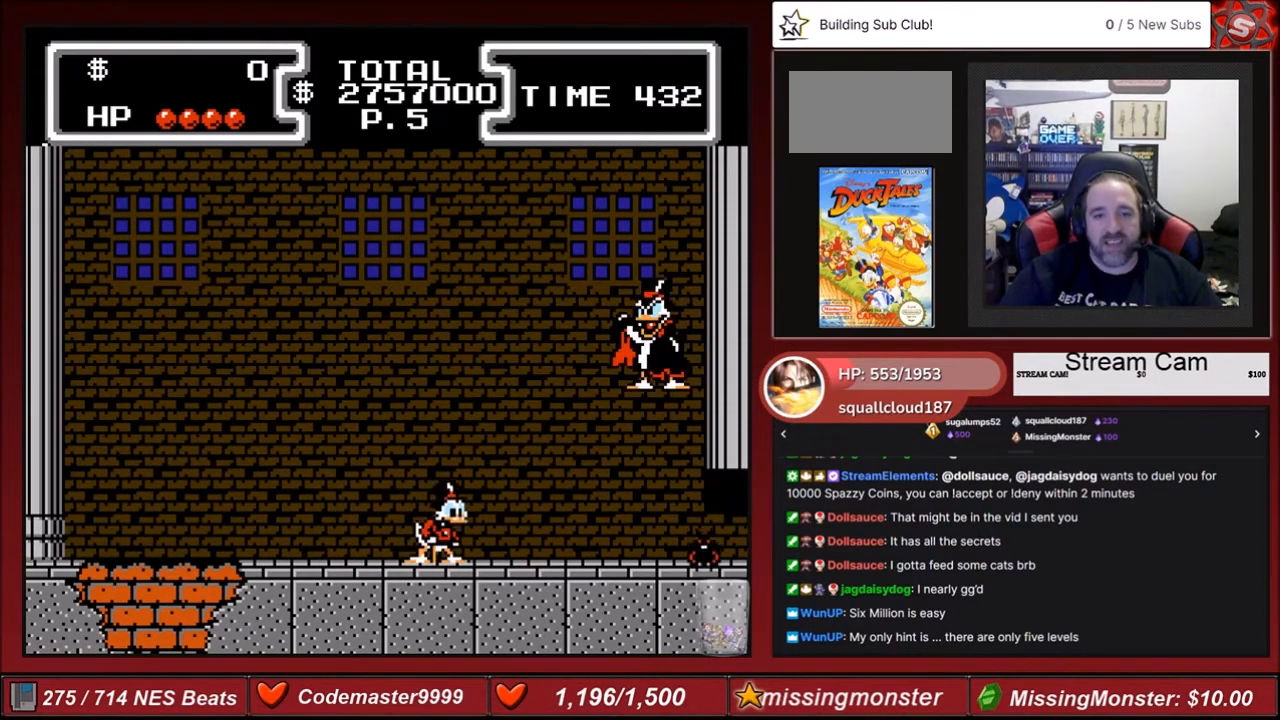
{"buttons": [], "events": [[334, "DPAD_RIGHT", "down"], [401, "DPAD_RIGHT", "up"]]}
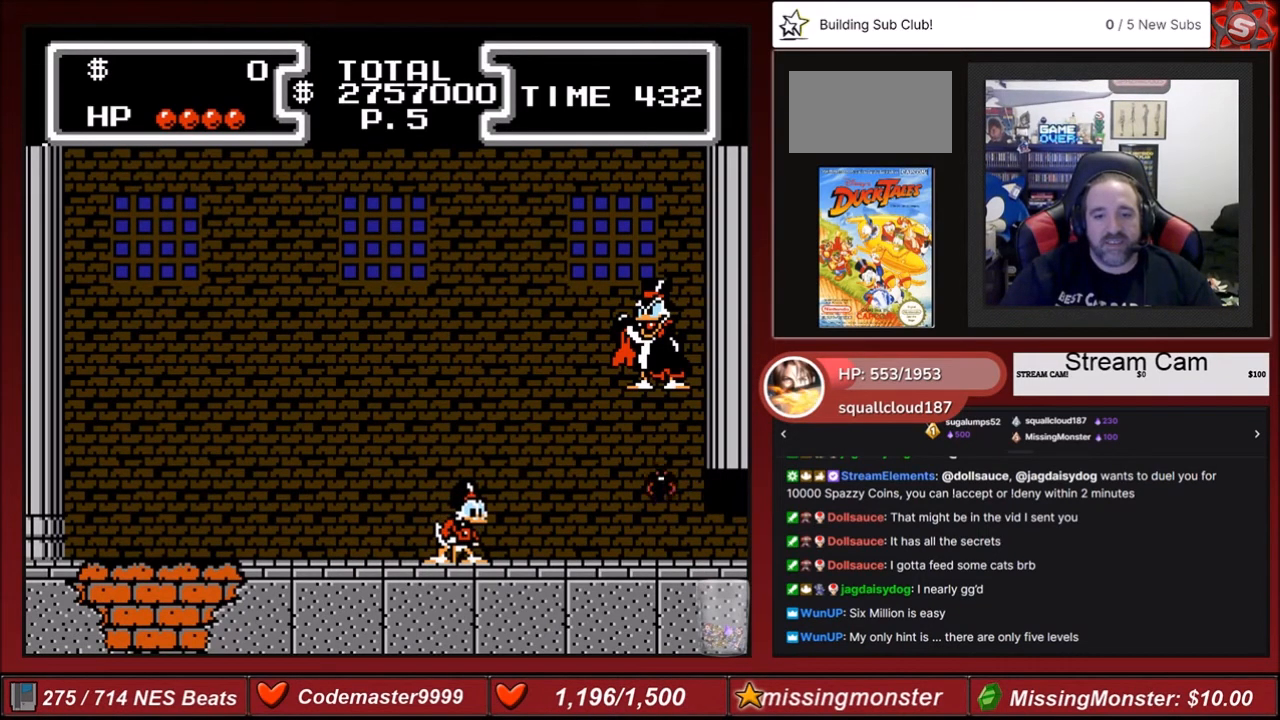
{"buttons": ["A"], "events": [[367, "A", "down"]]}
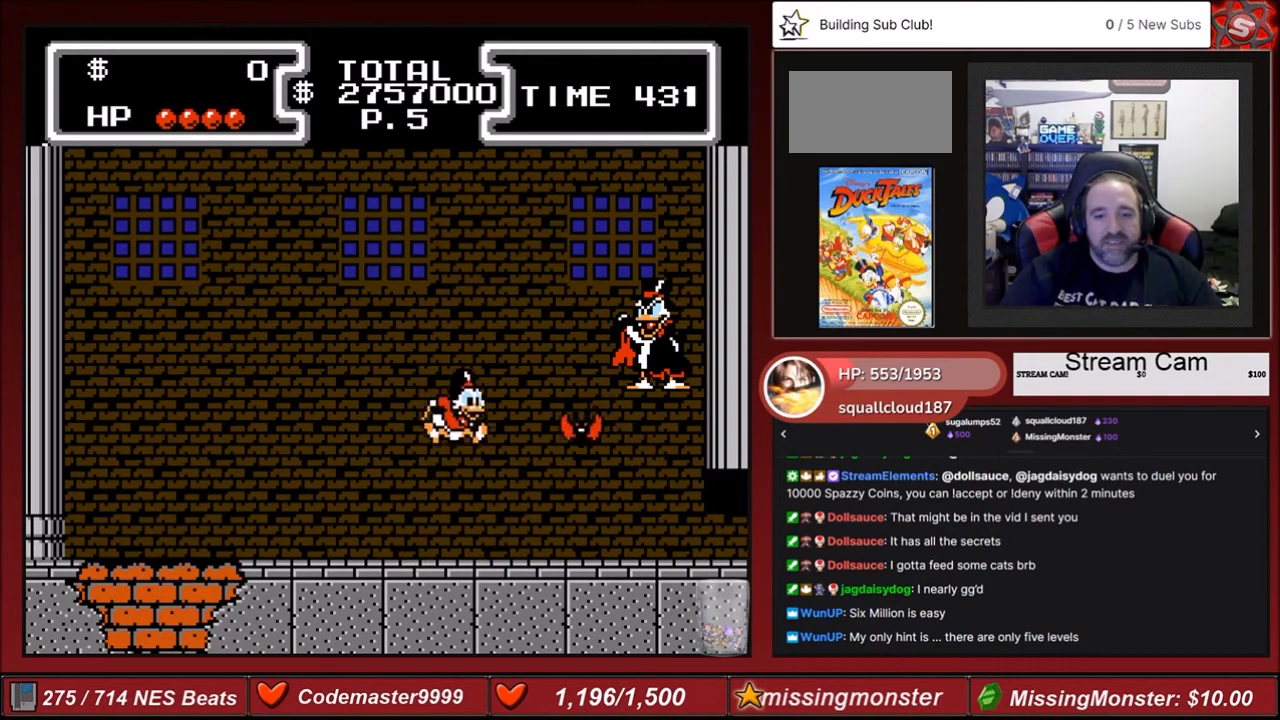
{"buttons": ["B", "DPAD_DOWN", "DPAD_RIGHT"], "events": [[67, "B", "down"], [167, "DPAD_DOWN", "down"], [201, "DPAD_RIGHT", "down"], [467, "A", "up"]]}
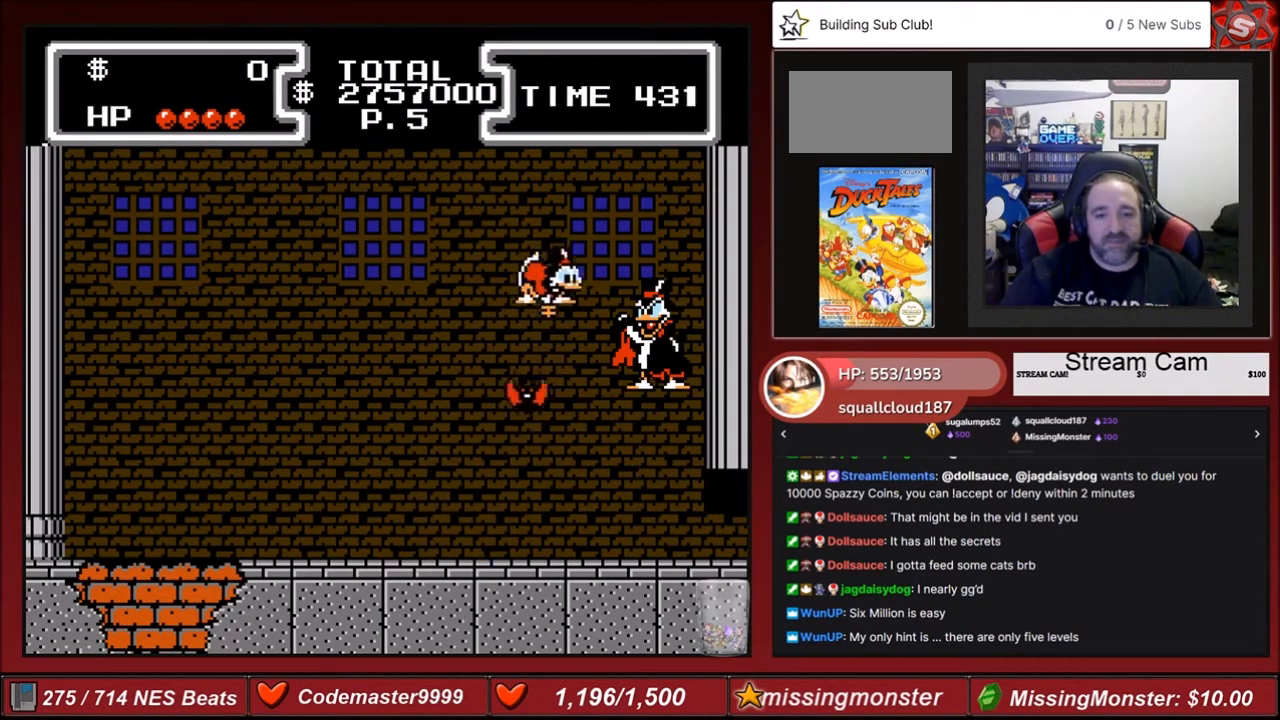
{"buttons": ["B"], "events": [[467, "DPAD_DOWN", "up"], [467, "DPAD_RIGHT", "up"]]}
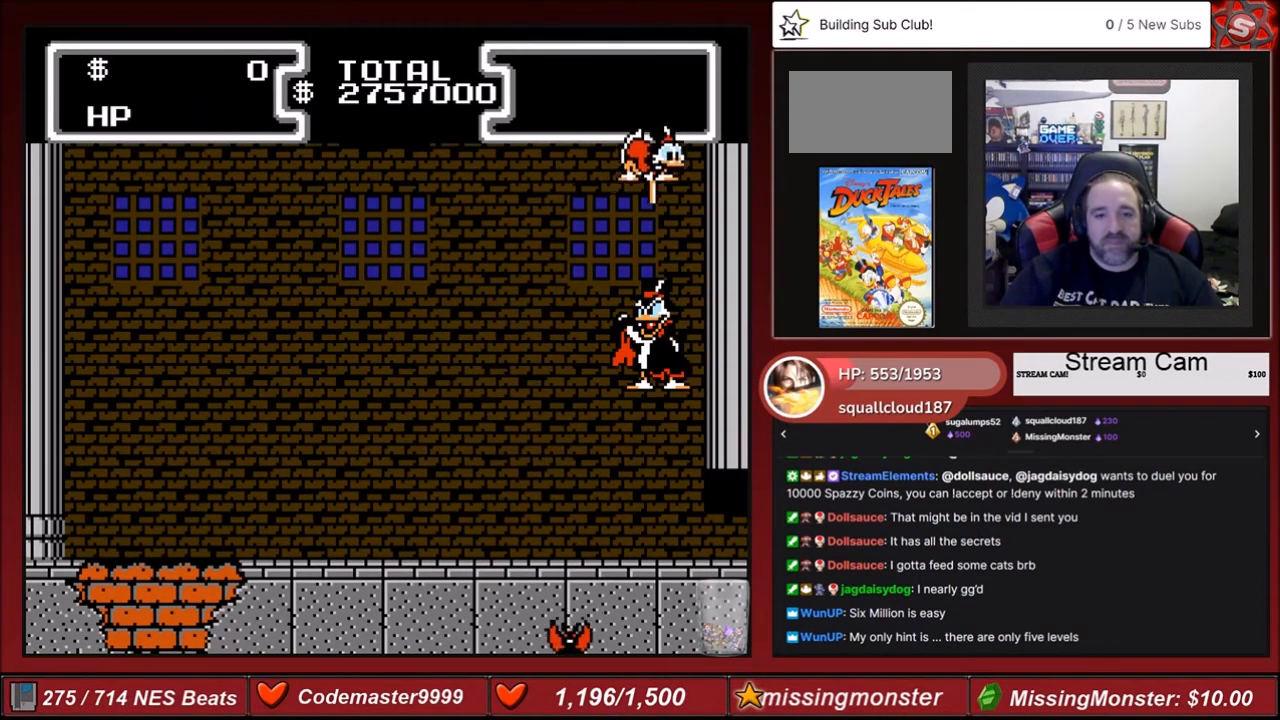
{"buttons": ["B", "DPAD_LEFT"], "events": [[467, "DPAD_LEFT", "down"]]}
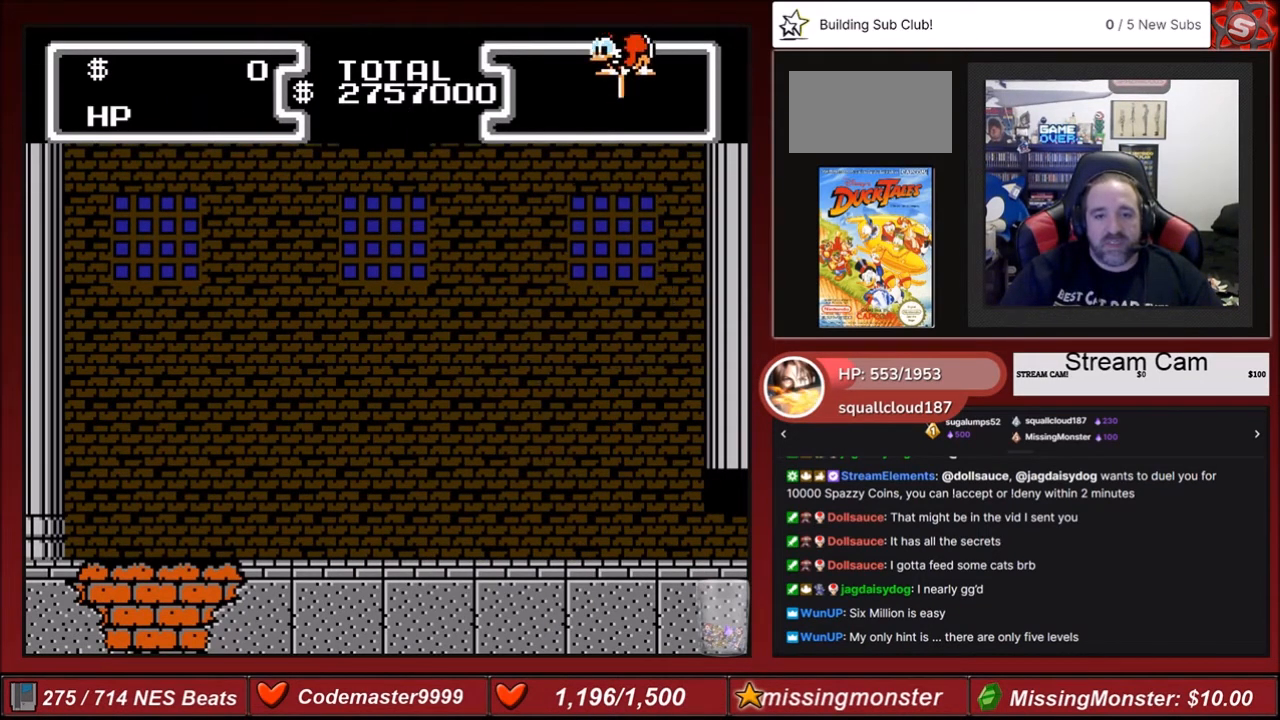
{"buttons": ["DPAD_LEFT"], "events": [[200, "B", "up"]]}
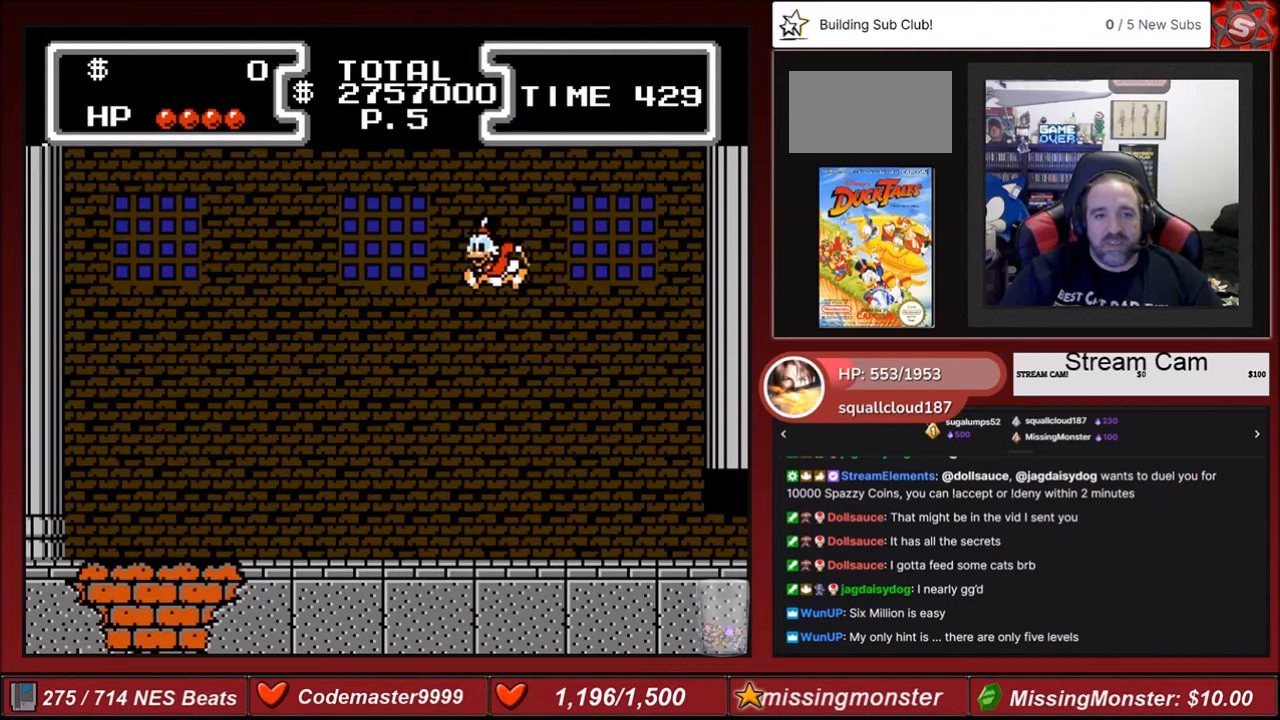
{"buttons": ["DPAD_LEFT"], "events": []}
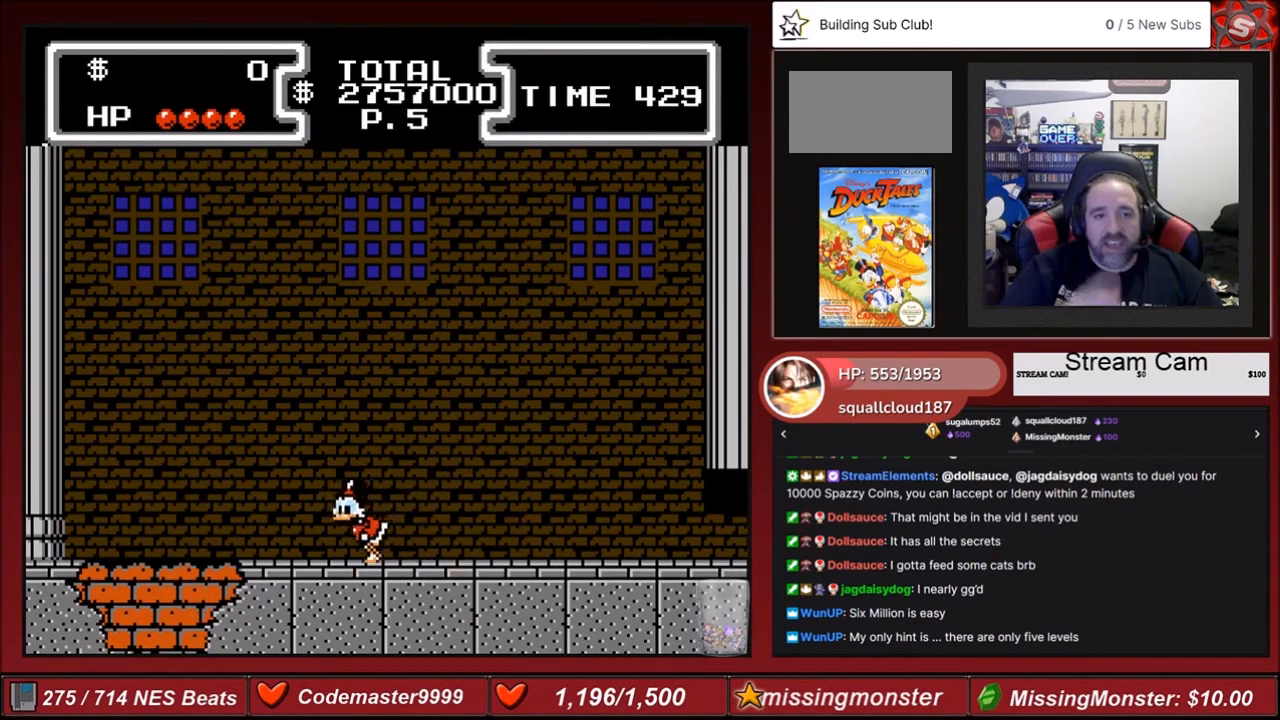
{"buttons": [], "events": [[67, "DPAD_LEFT", "up"]]}
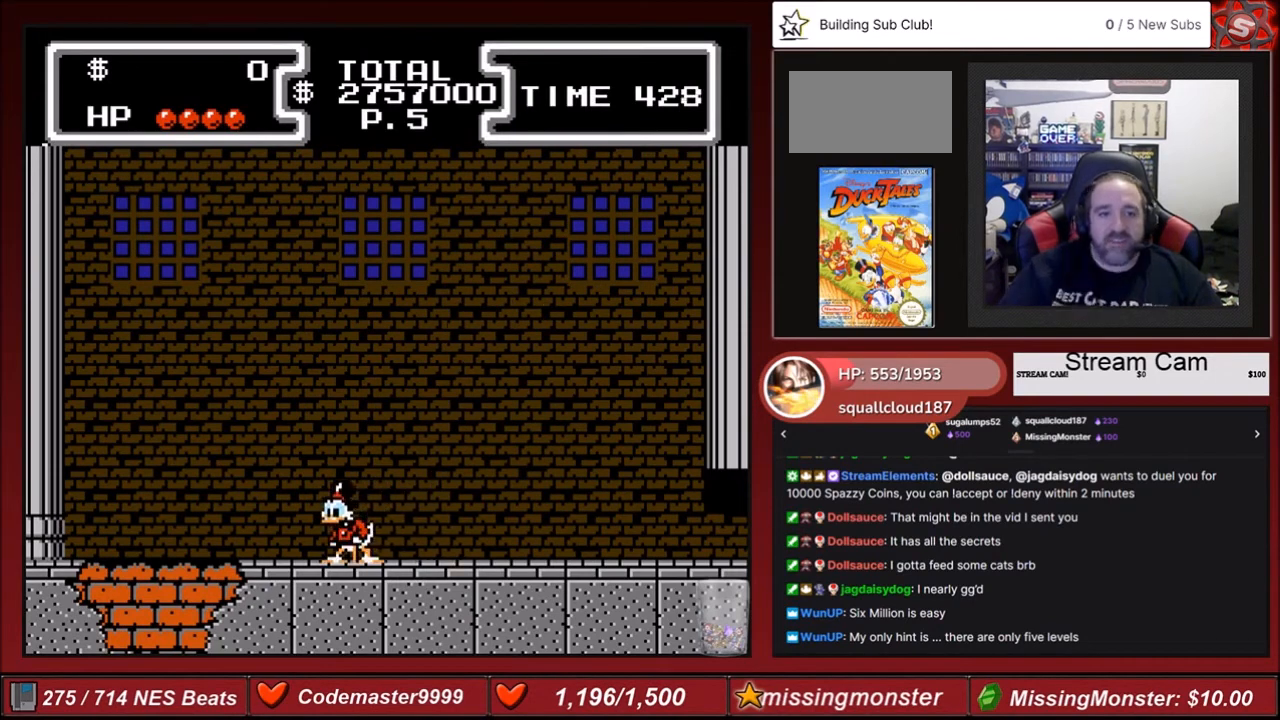
{"buttons": [], "events": [[167, "DPAD_RIGHT", "down"], [367, "DPAD_RIGHT", "up"]]}
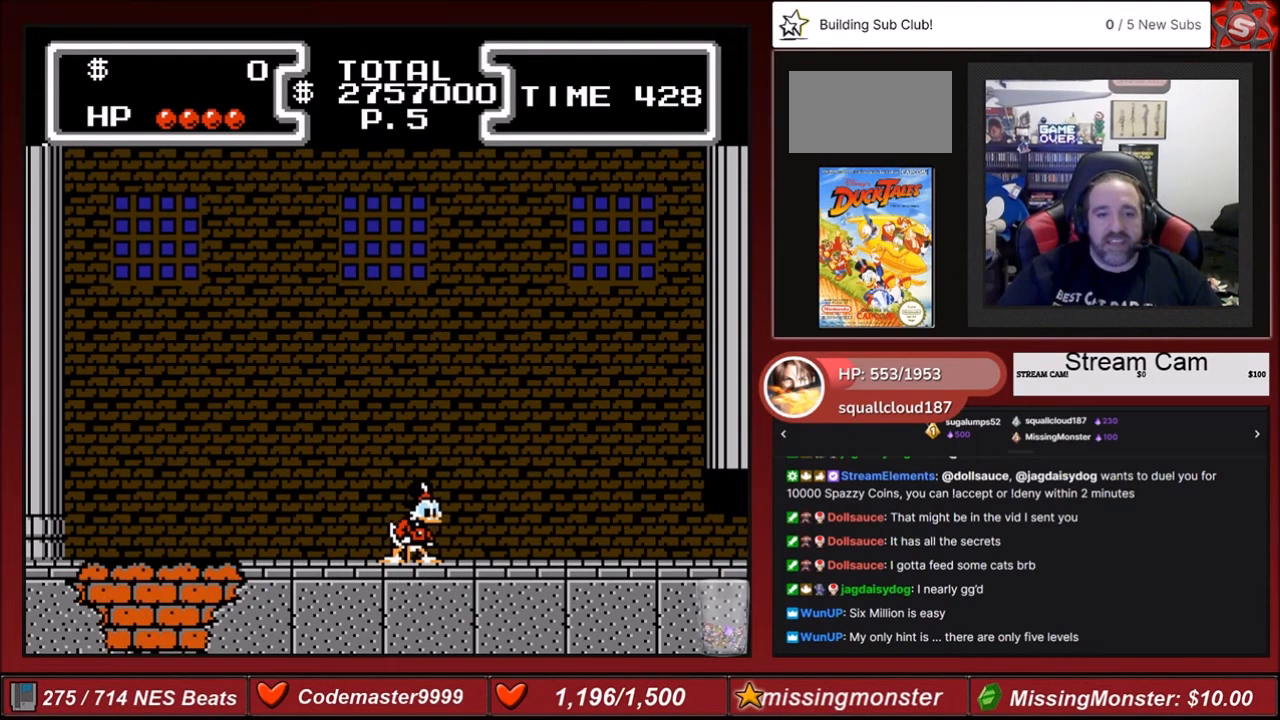
{"buttons": ["DPAD_LEFT"], "events": [[133, "DPAD_LEFT", "down"]]}
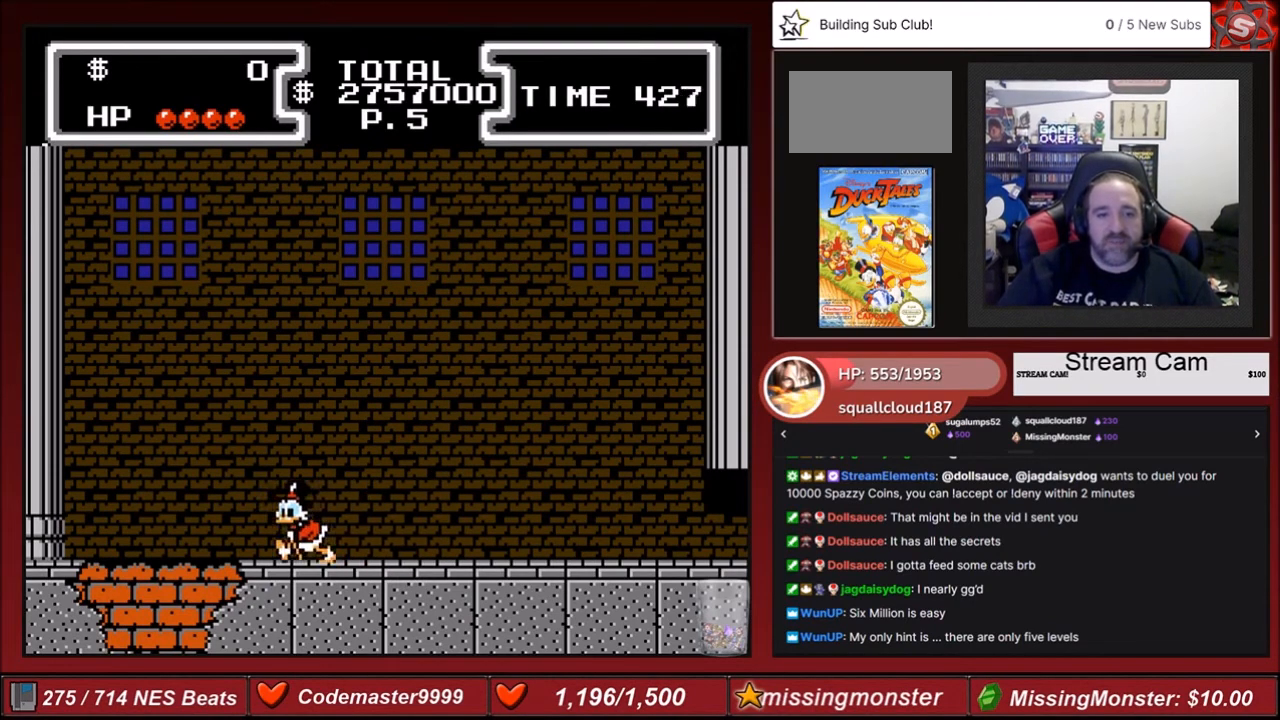
{"buttons": [], "events": [[234, "DPAD_LEFT", "up"], [367, "DPAD_RIGHT", "down"], [467, "DPAD_RIGHT", "up"]]}
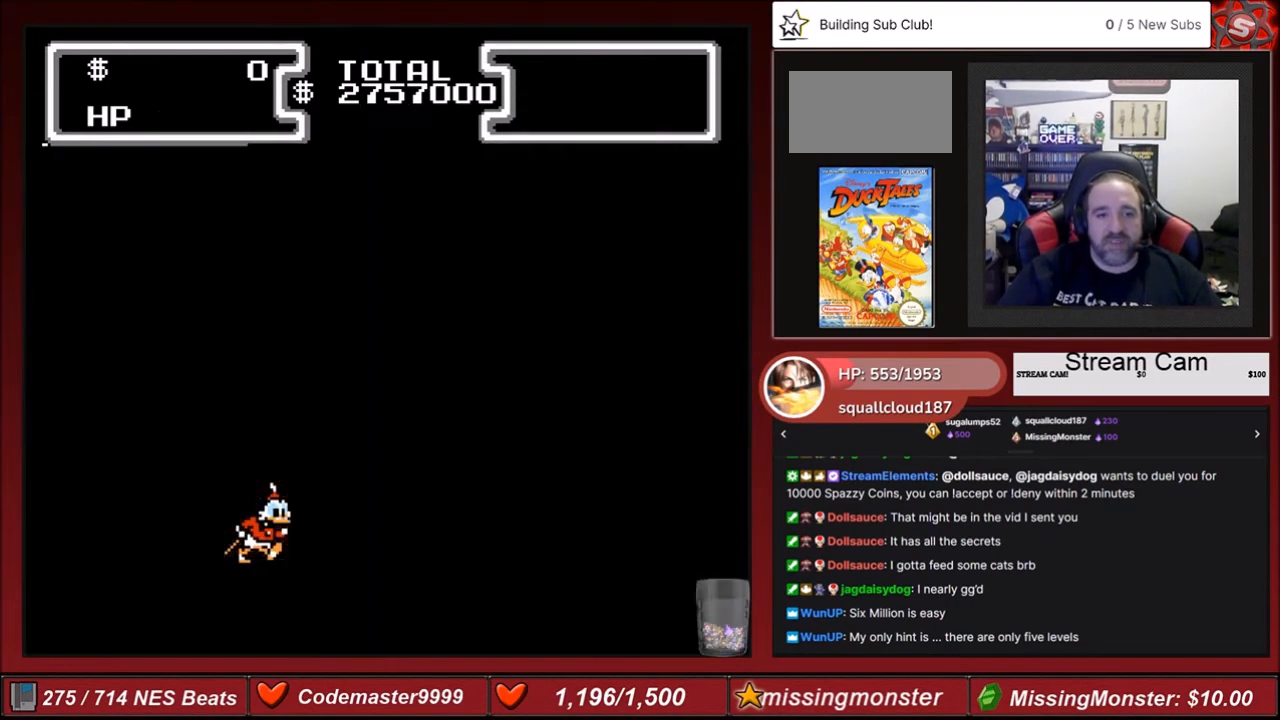
{"buttons": [], "events": []}
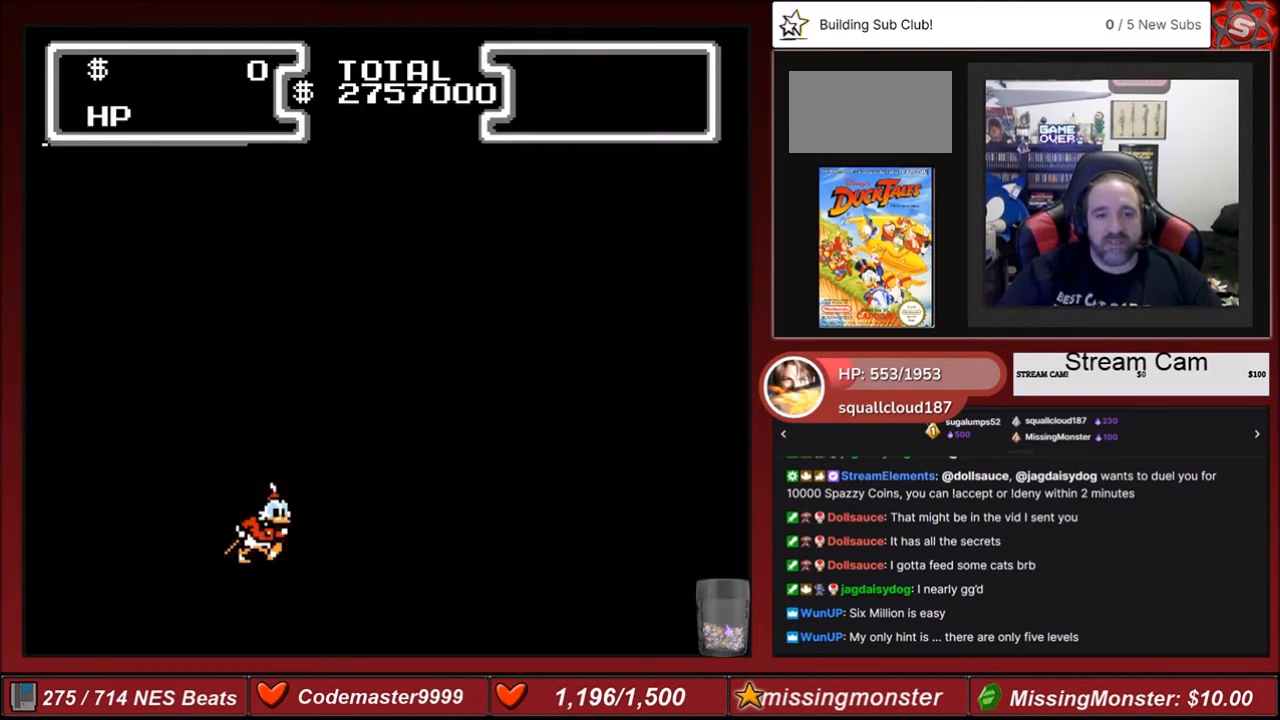
{"buttons": [], "events": []}
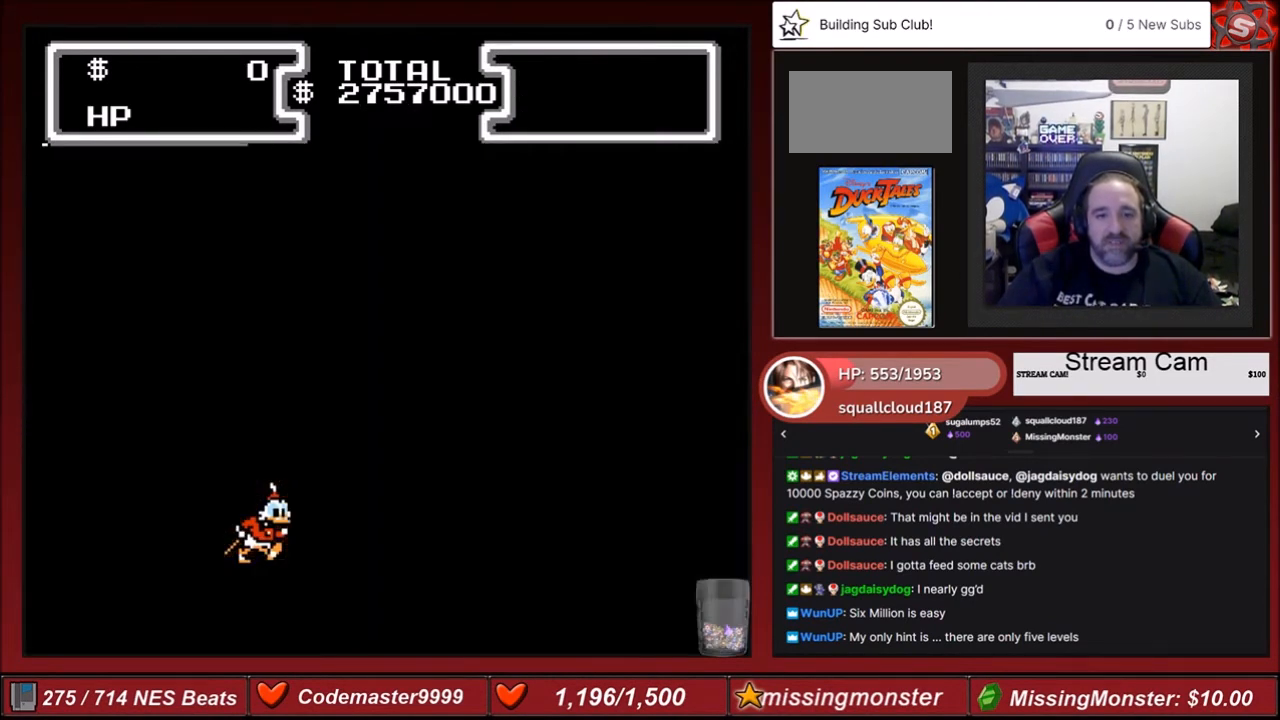
{"buttons": [], "events": []}